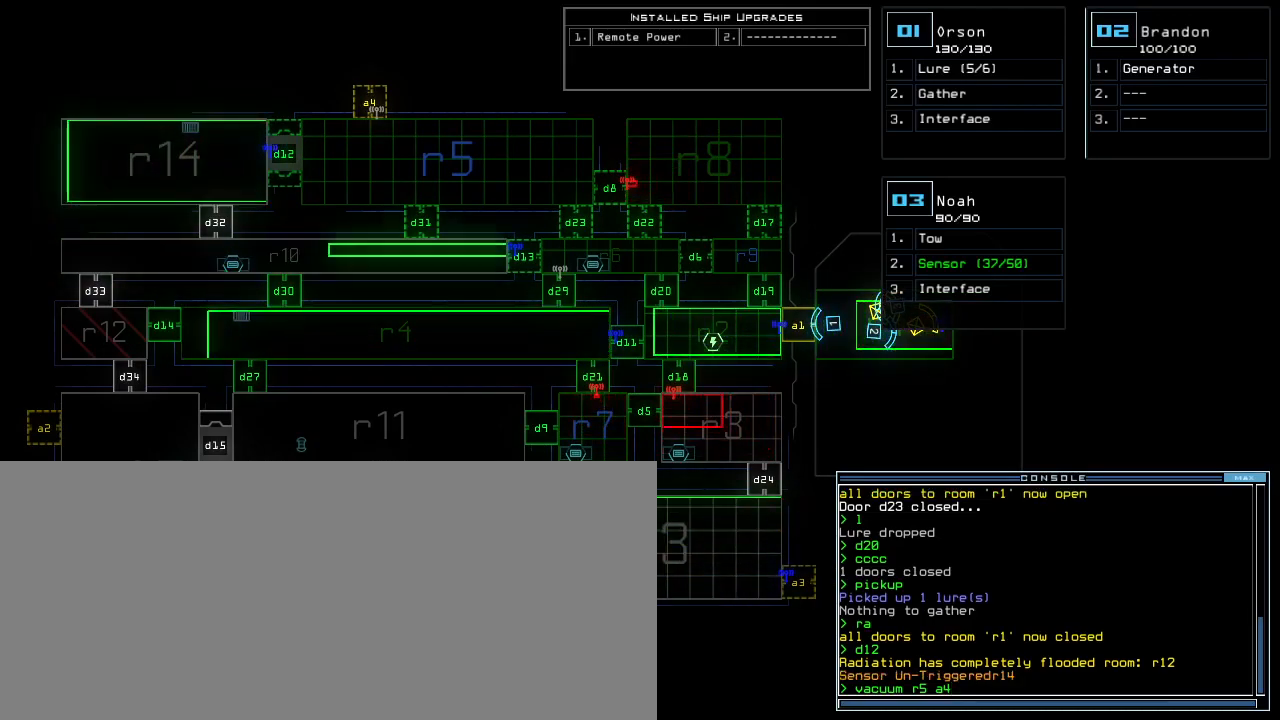
Gameplay with keyboard; each line is a JSON object with the keys held at the frame after it. "events" lists presses ("down") and releases ("up") of ".", "0", "1", "2", "3", "4", "5", "6", "7", "8", "9", "a", "b", "backspace", "c", "caps_lock", "comma", "ctrl_l", "ctrl_r", "d", "down", "e", "equals", "escape", "f", "f5", "g", "h", "i", "j", "k", "l", "left", "m", "minus", "n", "o", "p", "q", "quote", "r", "return", "right", "s", "semicolon", "shift_l", "shift_r", "space", "t", "tab", "tilde", "u", "up", "v", "w", "x", "y" and "z" between this image and that frame as [ms after this image, input, new state], when the widget could be followed in between. No other keys are recorded. Mouse input is not recorded.
{"keys": [], "events": [[150, "return", "down"], [233, "return", "up"]]}
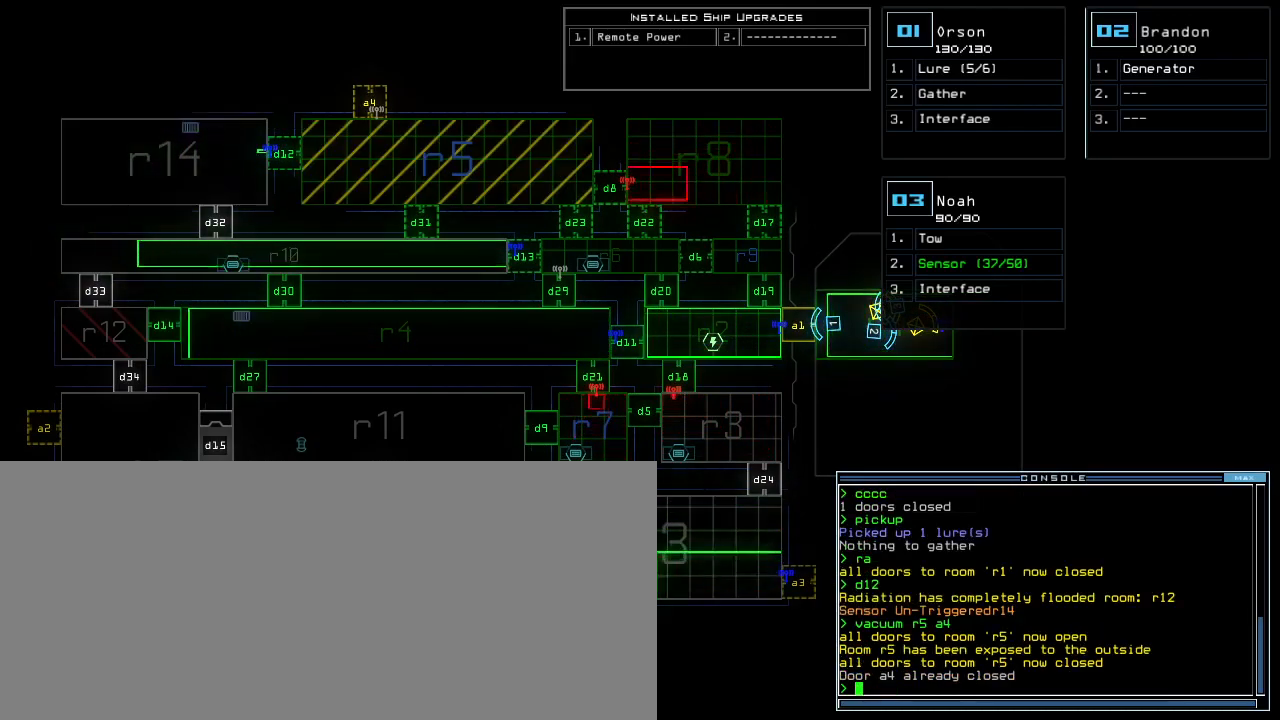
{"keys": ["4"], "events": [[33, "d", "down"], [83, "d", "up"], [150, "d", "down"], [217, "d", "up"], [233, "space", "down"], [283, "a", "down"], [350, "space", "up"], [400, "a", "up"], [467, "4", "down"]]}
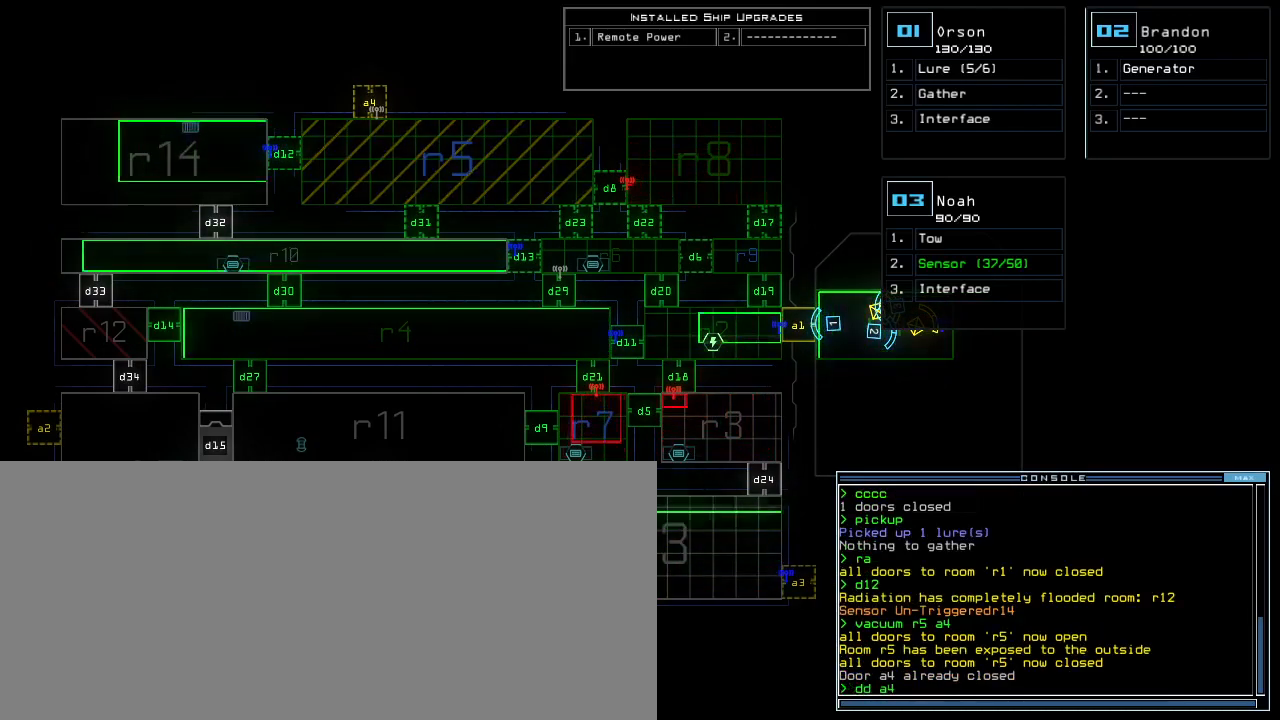
{"keys": [], "events": [[67, "return", "down"], [83, "4", "up"], [117, "return", "up"]]}
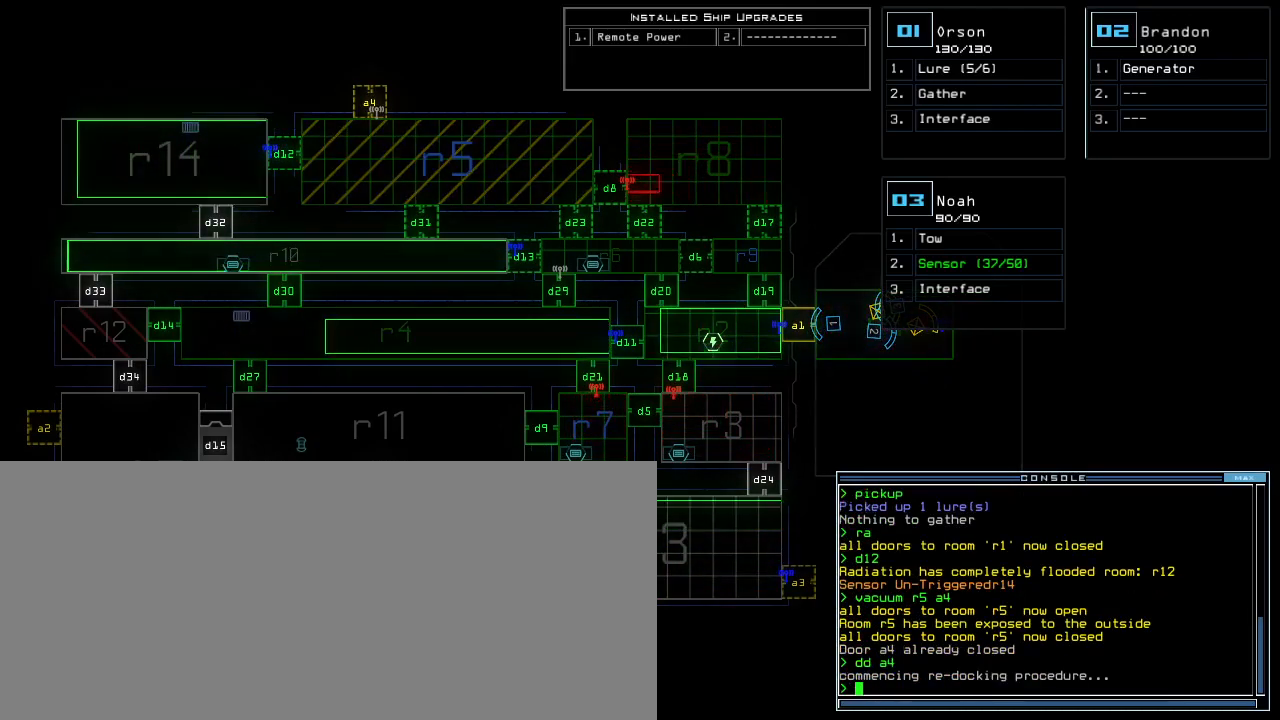
{"keys": ["space"], "events": [[367, "f", "down"], [450, "f", "up"], [483, "space", "down"]]}
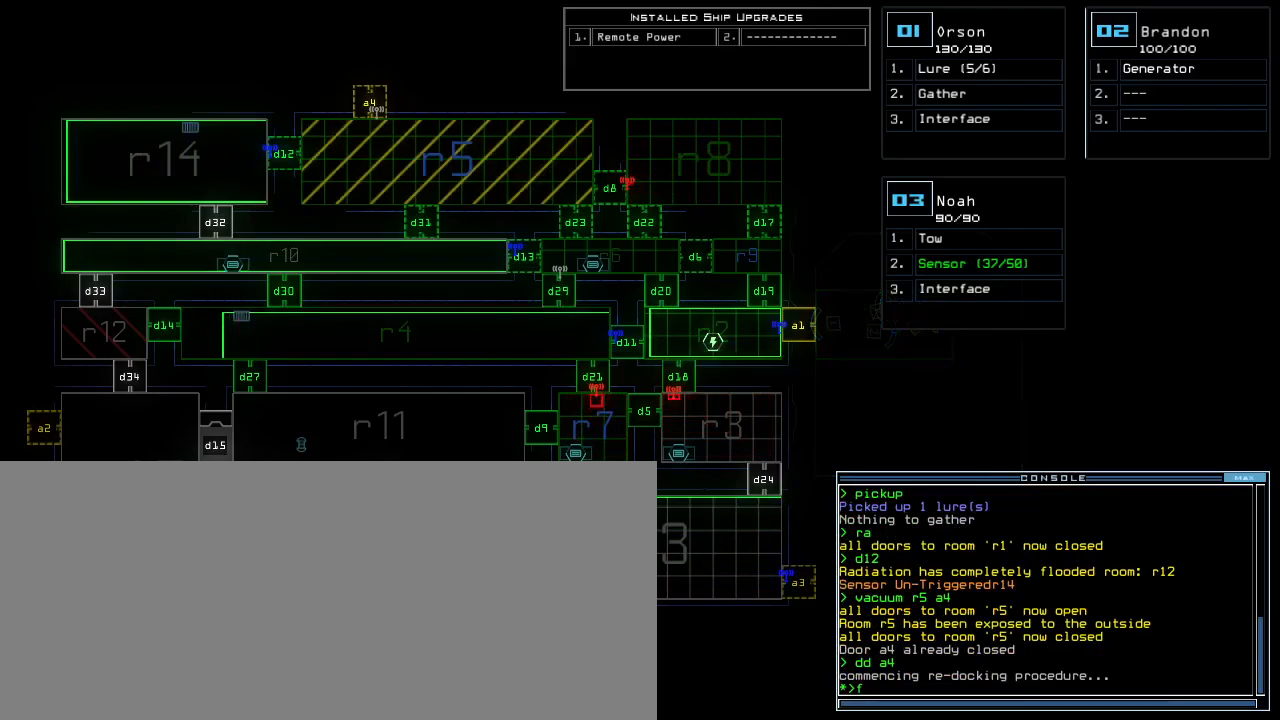
{"keys": [], "events": [[33, "r", "down"], [67, "space", "up"], [133, "r", "up"]]}
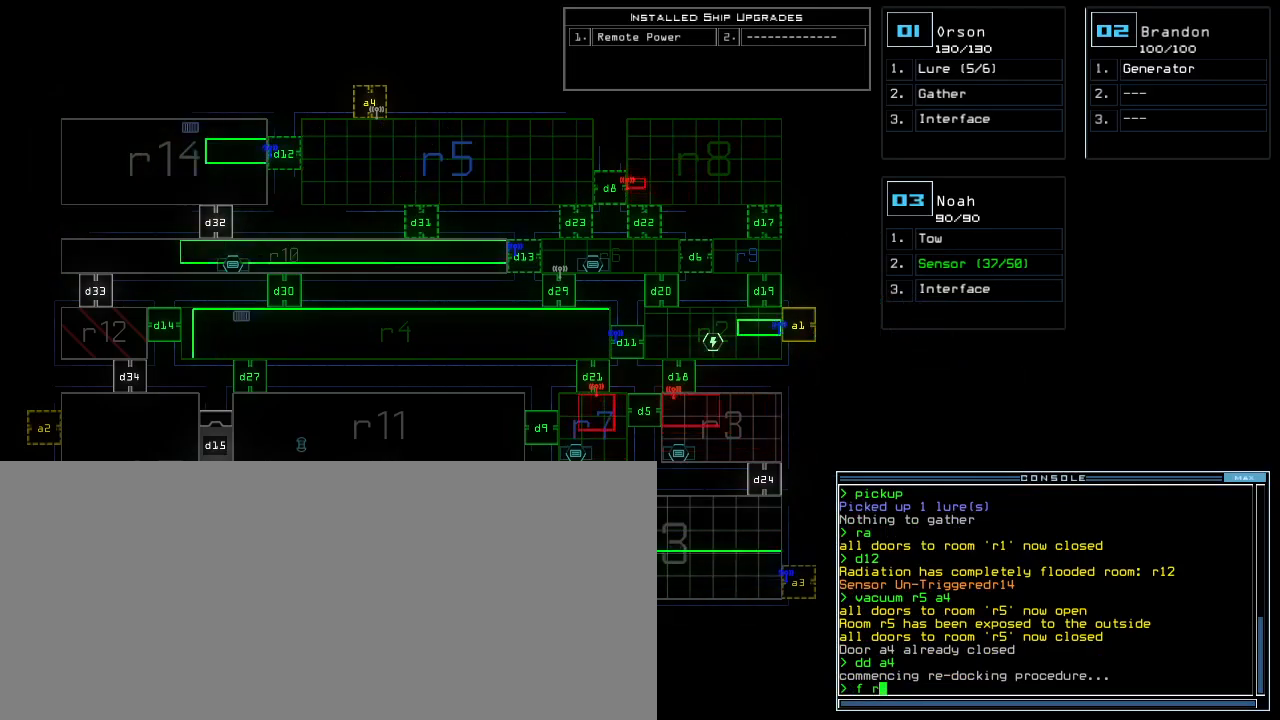
{"keys": [], "events": [[250, "5", "down"], [300, "return", "down"], [350, "5", "up"], [383, "return", "up"]]}